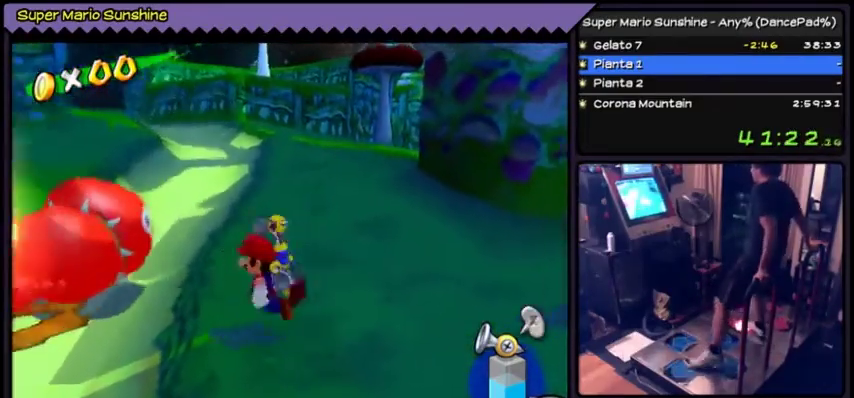
Gameplay with a controller (Nintendo layout); each line is a JSON object with the inputs held at the frame after it. "events" lists button and stick changes between this image and that frame as [ms after this image, input, new state], when the widget could be followed in between. Not read: C_RIGHT L3 R3 left_stick.
{"buttons": ["Y"], "events": [[67, "DPAD_LEFT", "down"], [133, "DPAD_LEFT", "up"], [267, "DPAD_RIGHT", "down"], [334, "DPAD_RIGHT", "up"], [334, "Y", "down"]]}
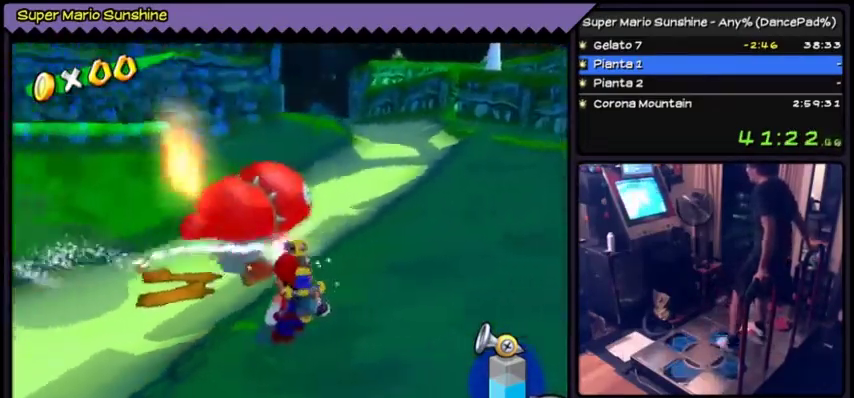
{"buttons": ["Y"], "events": [[301, "DPAD_DOWN", "down"], [434, "DPAD_DOWN", "up"]]}
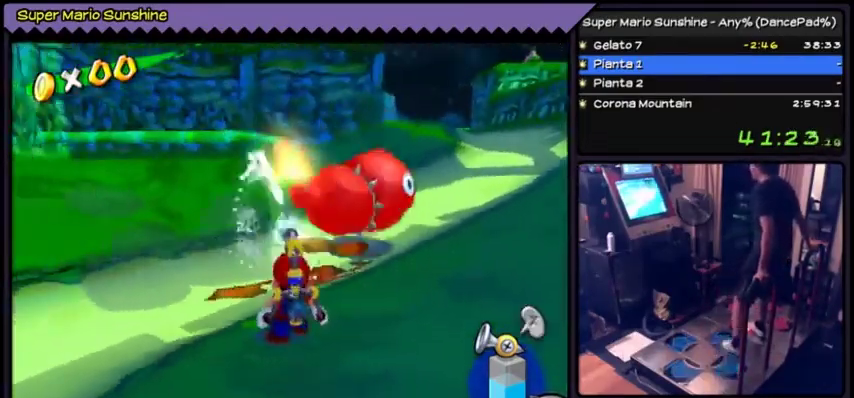
{"buttons": ["Y"], "events": []}
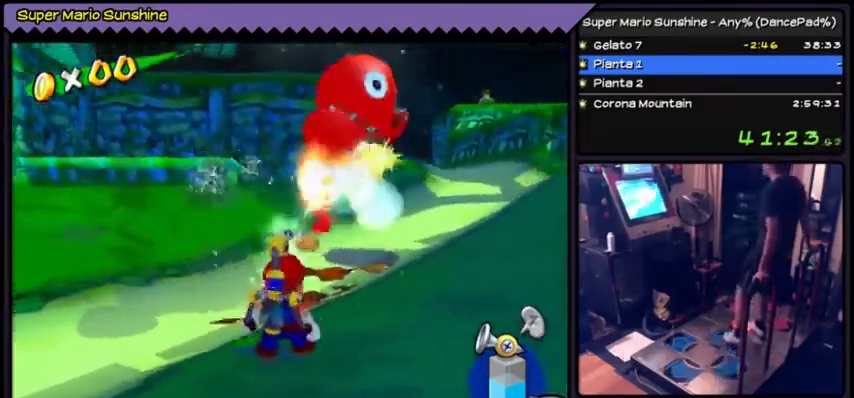
{"buttons": ["Y"], "events": []}
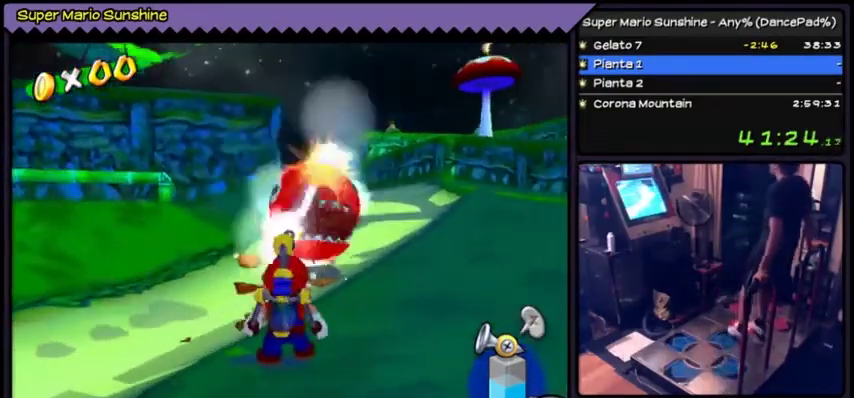
{"buttons": ["A"], "events": [[267, "Y", "up"], [500, "A", "down"]]}
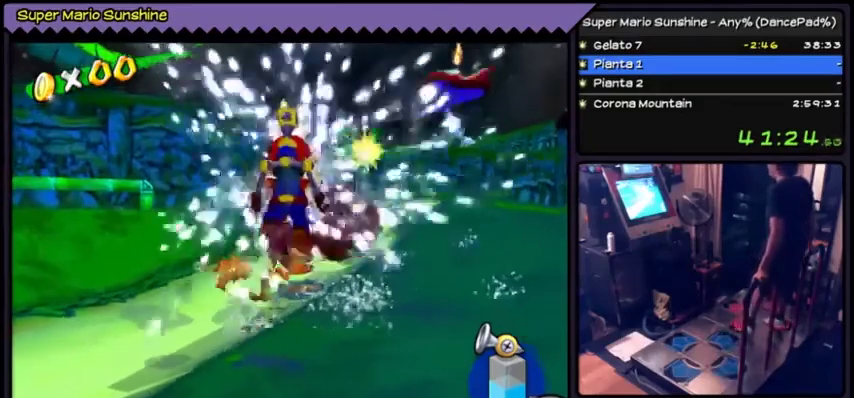
{"buttons": ["A", "Y"], "events": [[134, "Y", "down"], [334, "A", "up"], [468, "A", "down"]]}
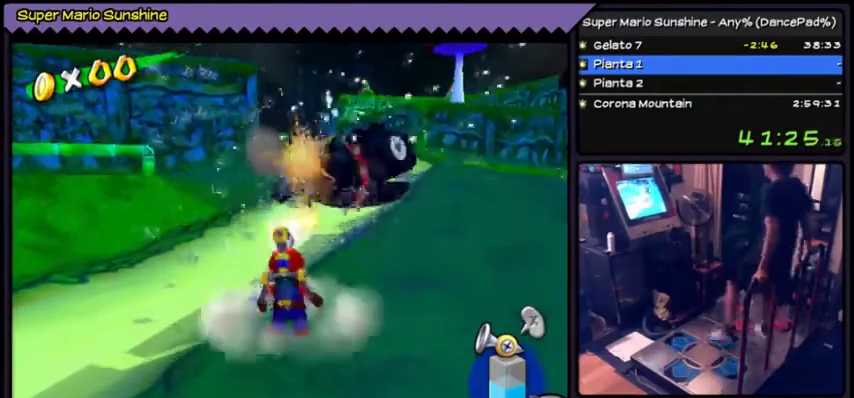
{"buttons": ["Y", "DPAD_UP"], "events": [[200, "DPAD_UP", "down"], [233, "A", "up"]]}
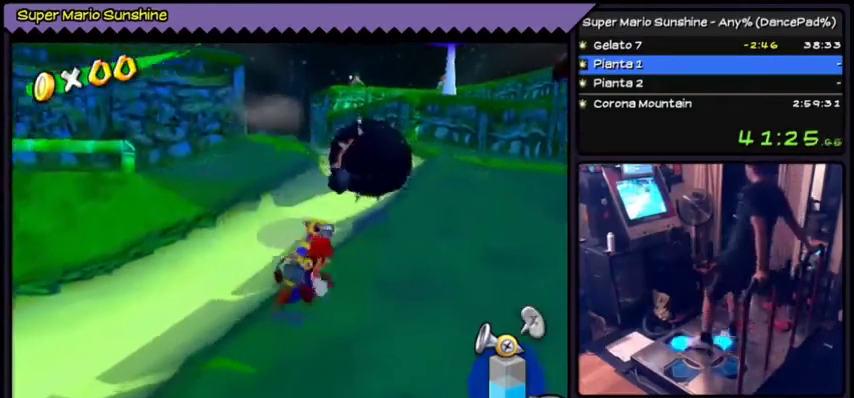
{"buttons": ["A", "Y", "DPAD_UP"], "events": [[334, "A", "down"]]}
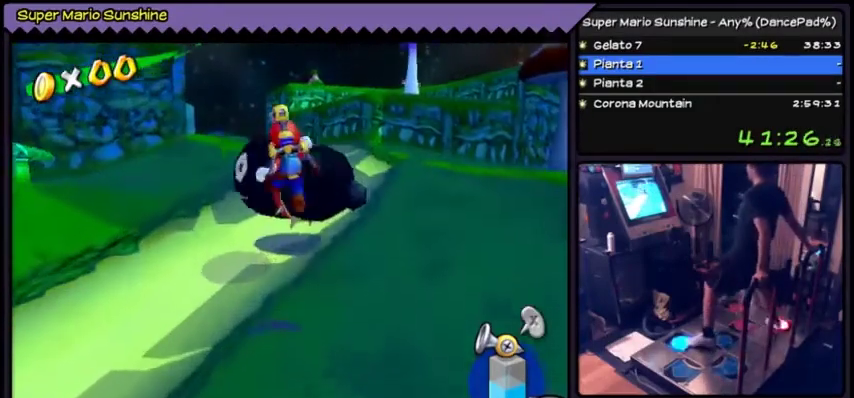
{"buttons": ["B", "Y", "DPAD_UP"], "events": [[200, "A", "up"], [434, "B", "down"]]}
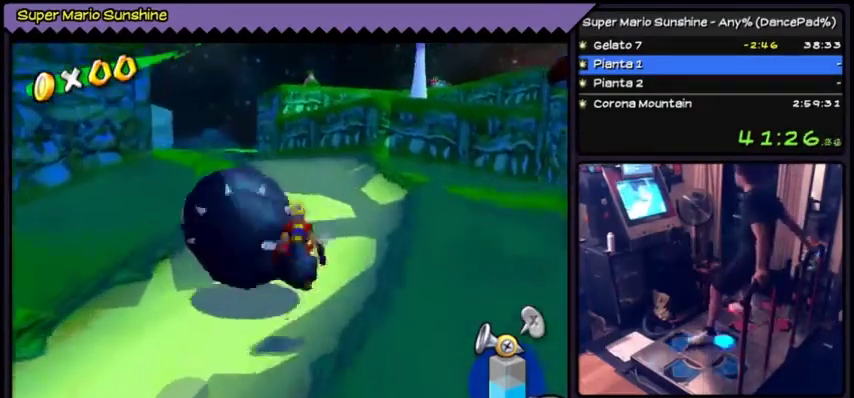
{"buttons": ["B", "Y", "DPAD_LEFT"], "events": [[134, "DPAD_UP", "up"], [434, "DPAD_LEFT", "down"]]}
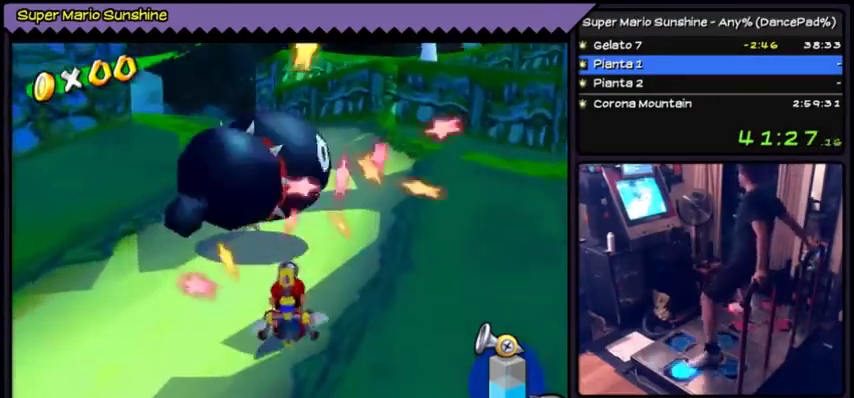
{"buttons": ["B", "Y", "DPAD_UP"], "events": [[300, "DPAD_LEFT", "up"], [434, "DPAD_UP", "down"]]}
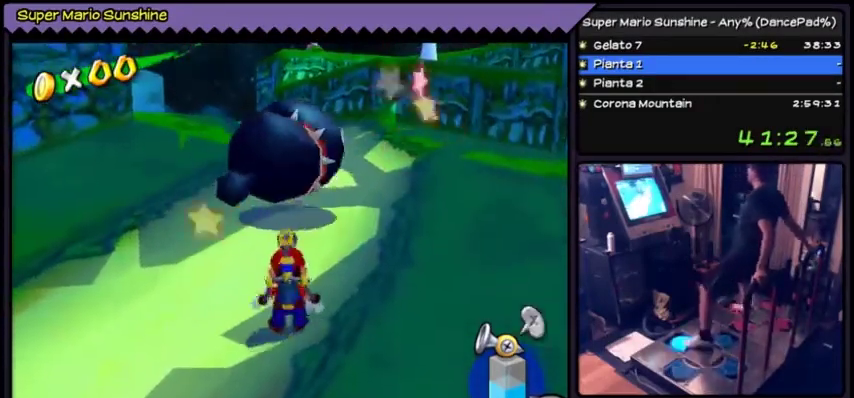
{"buttons": ["Y", "DPAD_UP"], "events": [[167, "B", "up"]]}
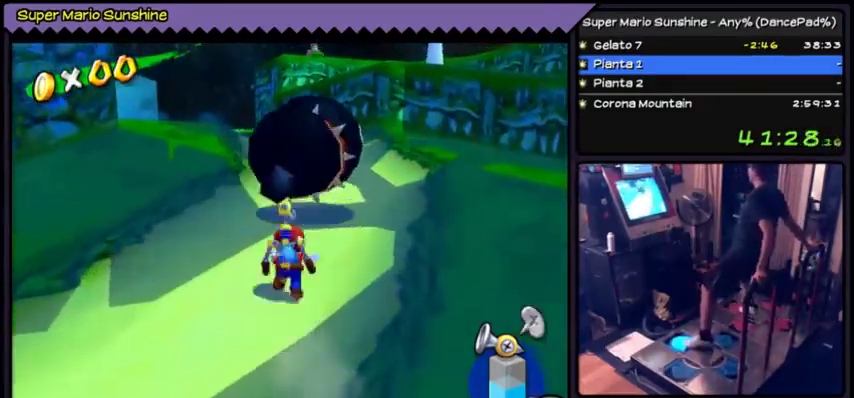
{"buttons": ["B", "Y", "DPAD_UP"], "events": [[334, "B", "down"]]}
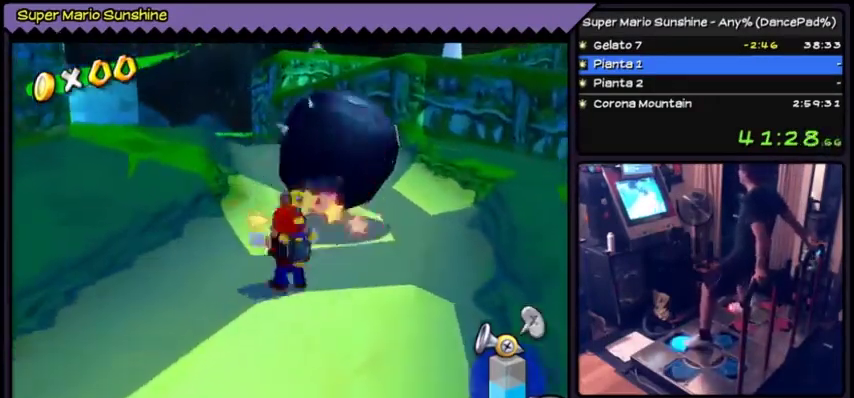
{"buttons": ["B", "Y", "DPAD_LEFT"], "events": [[167, "DPAD_UP", "up"], [301, "DPAD_LEFT", "down"]]}
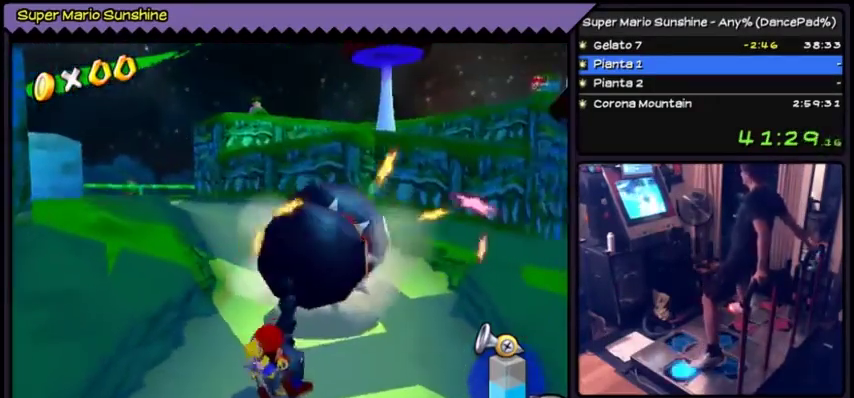
{"buttons": ["B", "Y", "DPAD_LEFT"], "events": []}
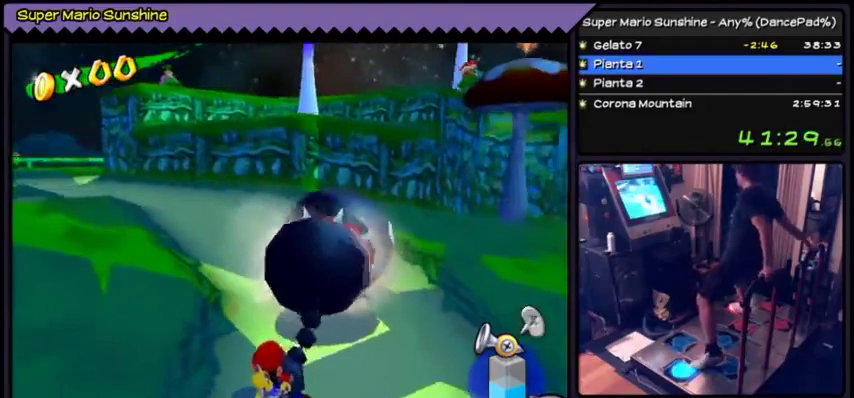
{"buttons": ["B", "Y", "DPAD_LEFT"], "events": []}
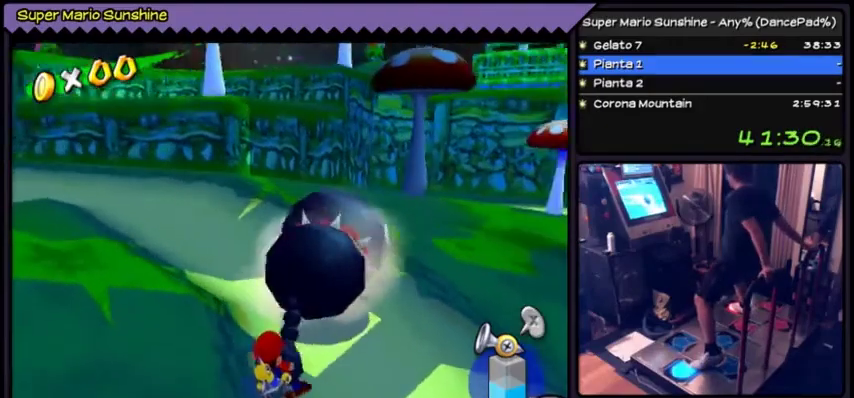
{"buttons": ["B", "Y", "DPAD_LEFT"], "events": []}
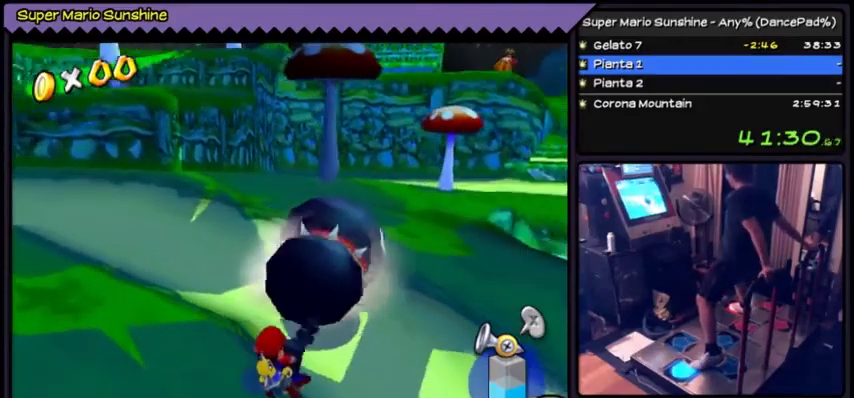
{"buttons": ["B", "Y", "DPAD_LEFT"], "events": []}
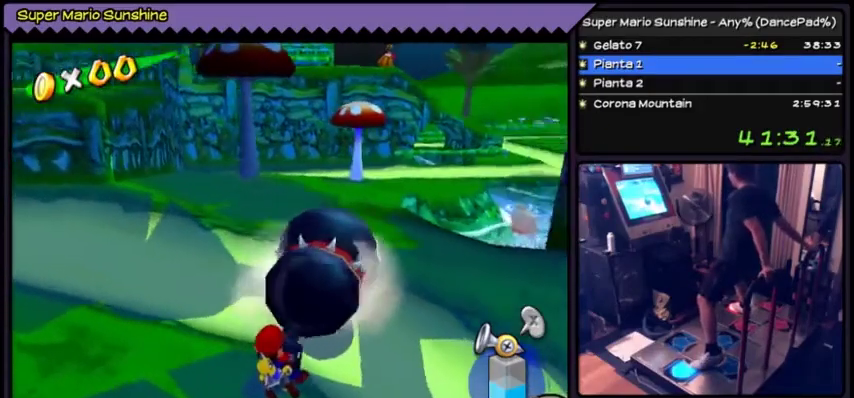
{"buttons": ["B", "Y", "DPAD_LEFT"], "events": []}
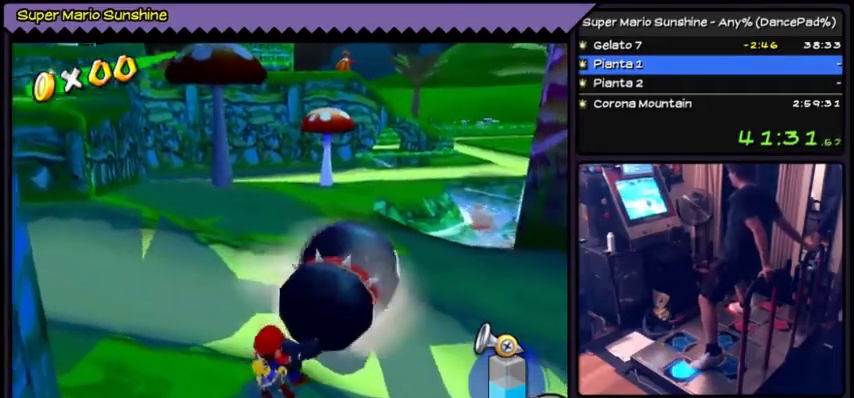
{"buttons": ["B", "Y"], "events": [[467, "DPAD_LEFT", "up"]]}
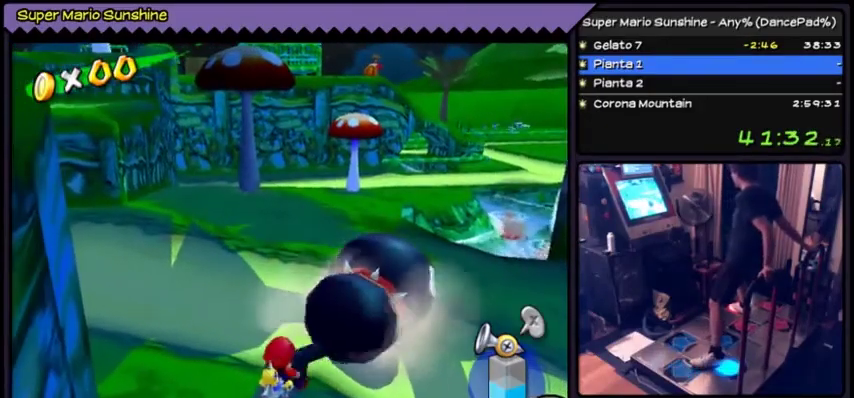
{"buttons": ["B", "Y", "DPAD_DOWN"], "events": [[167, "DPAD_DOWN", "down"]]}
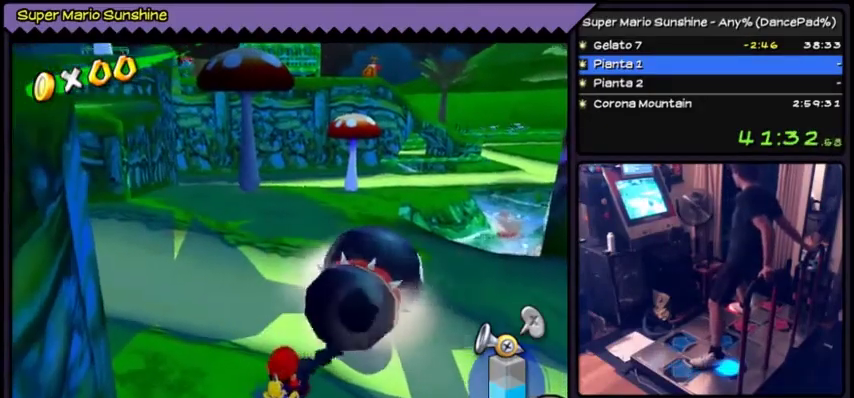
{"buttons": ["B", "Y"], "events": [[401, "DPAD_DOWN", "up"]]}
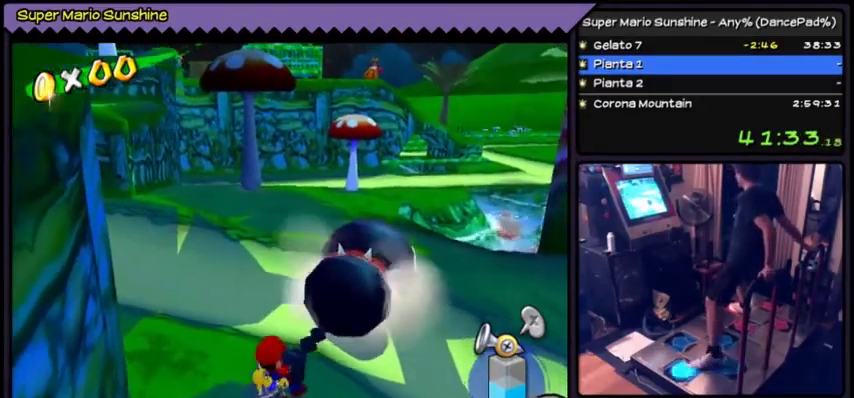
{"buttons": ["B", "Y", "DPAD_DOWN"], "events": [[133, "DPAD_LEFT", "down"], [300, "DPAD_LEFT", "up"], [334, "DPAD_DOWN", "down"]]}
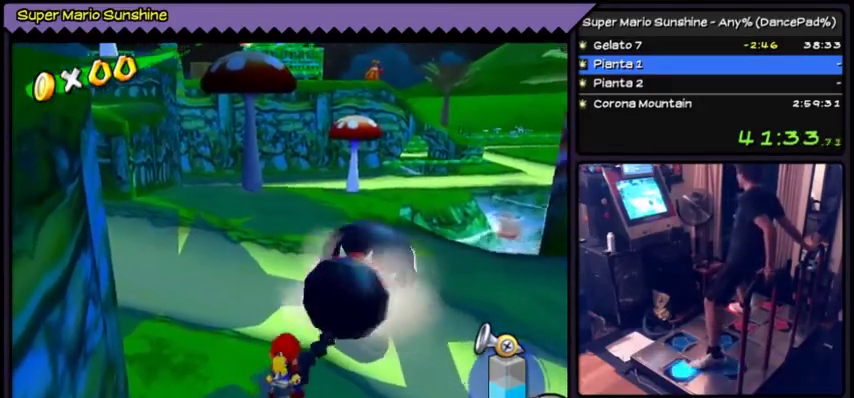
{"buttons": ["B", "Y", "DPAD_LEFT"], "events": [[34, "DPAD_DOWN", "up"], [134, "DPAD_LEFT", "down"]]}
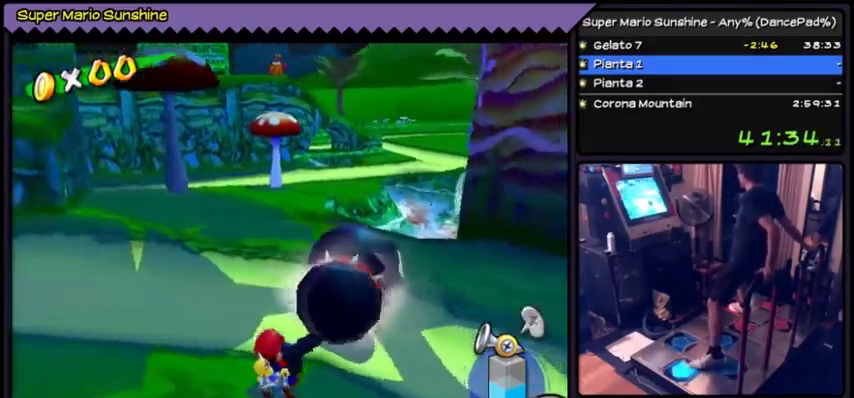
{"buttons": ["B", "Y", "DPAD_DOWN"], "events": [[100, "DPAD_LEFT", "up"], [334, "DPAD_DOWN", "down"]]}
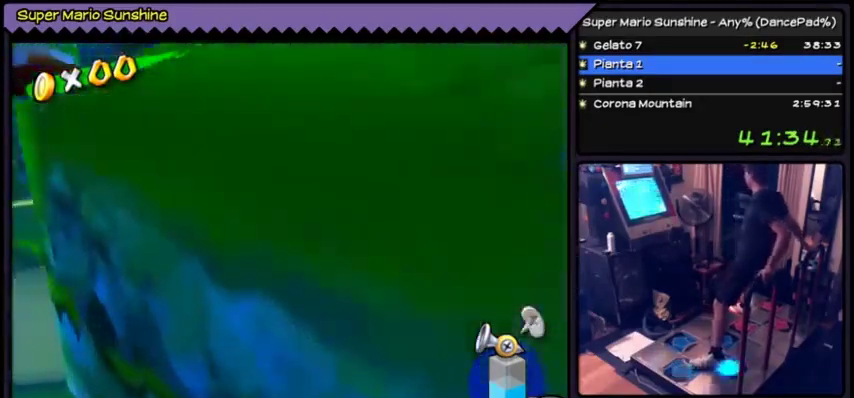
{"buttons": ["Y", "DPAD_DOWN"], "events": [[367, "B", "up"]]}
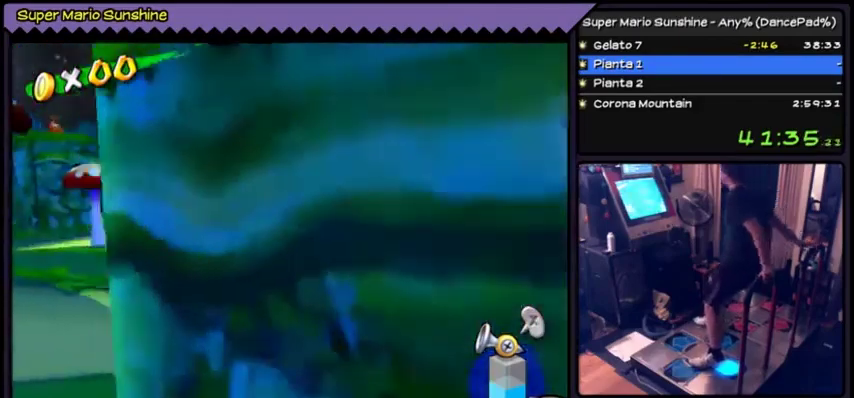
{"buttons": ["Y"], "events": [[167, "DPAD_DOWN", "up"]]}
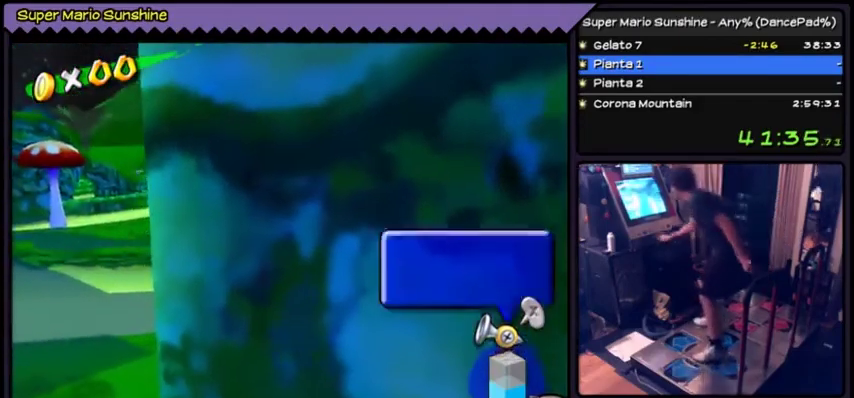
{"buttons": ["Y"], "events": []}
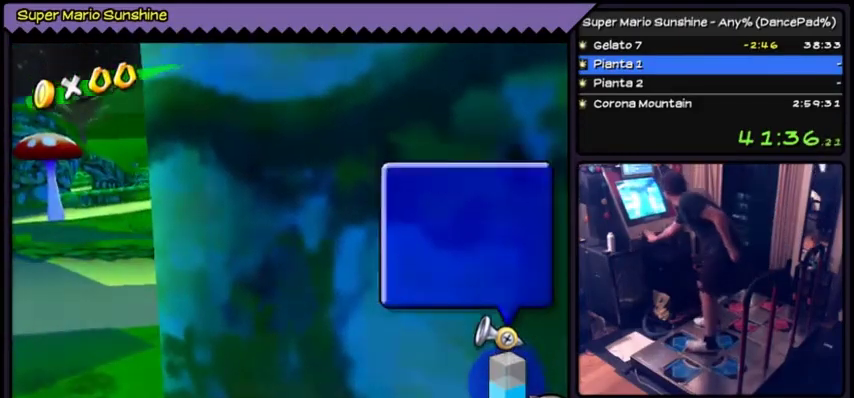
{"buttons": ["Y"], "events": []}